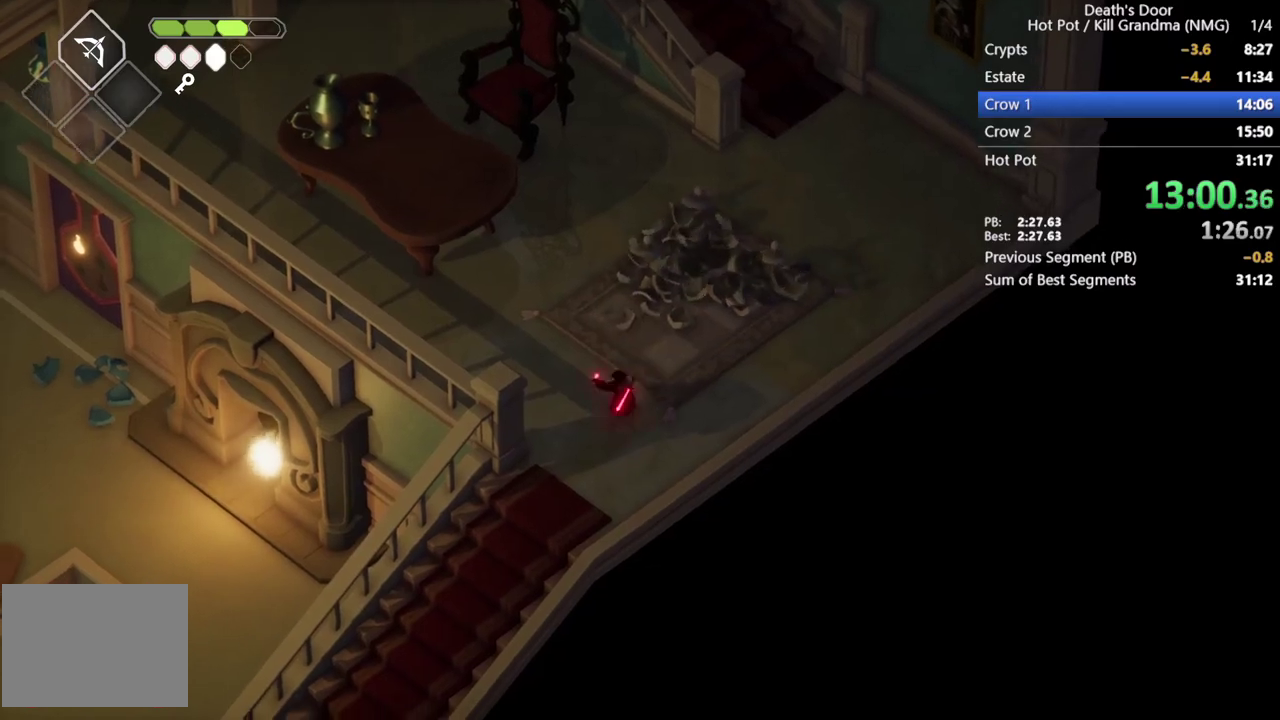
Gameplay with a controller (PlayStation layout); each line is a JSON object with the inputs held at the frame after it. "events" lists button and stick changes between this image and that frame as [ms after this image, input, new state], when the widget could be followed in between. Not read: R3 right_stick.
{"buttons": ["CROSS"], "left_stick": "up", "events": [[33, "CIRCLE", "down"], [33, "left_stick", "up-left"], [367, "CIRCLE", "up"], [367, "L2", "up"], [500, "CROSS", "down"], [500, "left_stick", "up"]]}
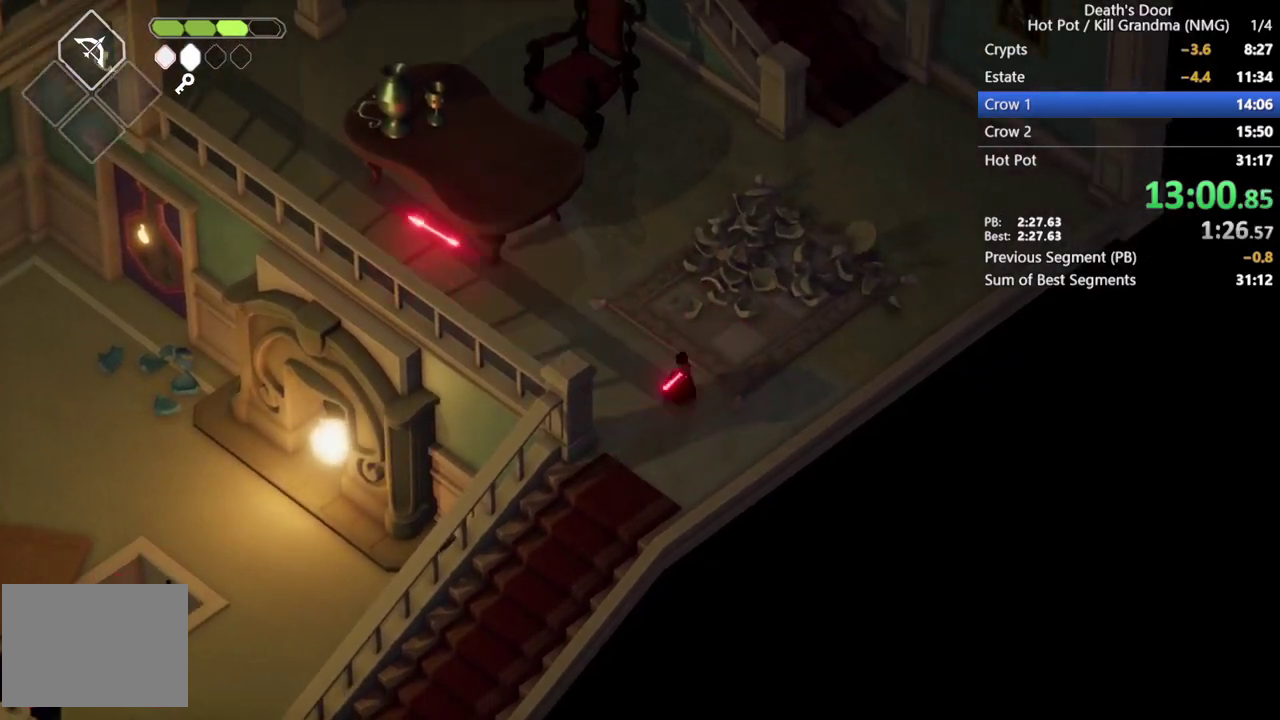
{"buttons": ["CROSS"], "left_stick": "up-right", "events": [[67, "left_stick", "up-right"], [100, "CROSS", "up"], [200, "CROSS", "down"], [300, "CROSS", "up"], [433, "CROSS", "down"]]}
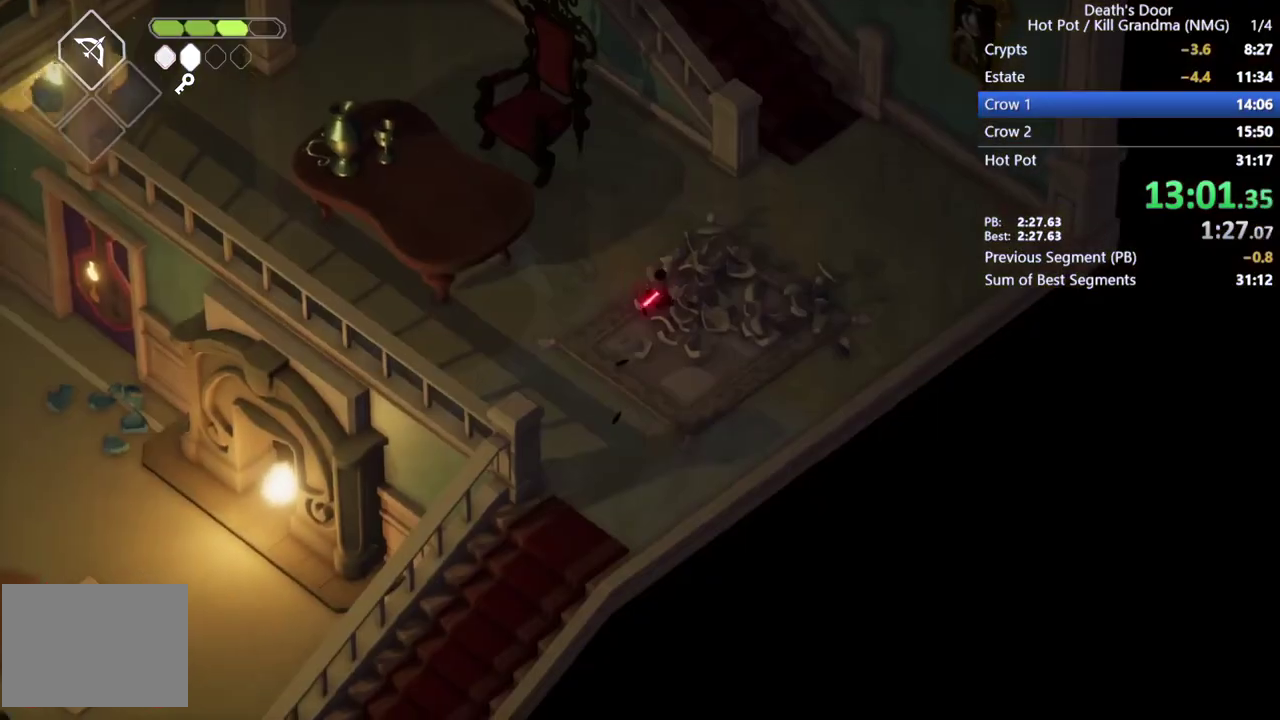
{"buttons": ["CROSS"], "left_stick": "up-right", "events": [[33, "CROSS", "up"], [133, "CROSS", "down"], [233, "CROSS", "up"], [300, "CROSS", "down"], [400, "CROSS", "up"], [500, "CROSS", "down"]]}
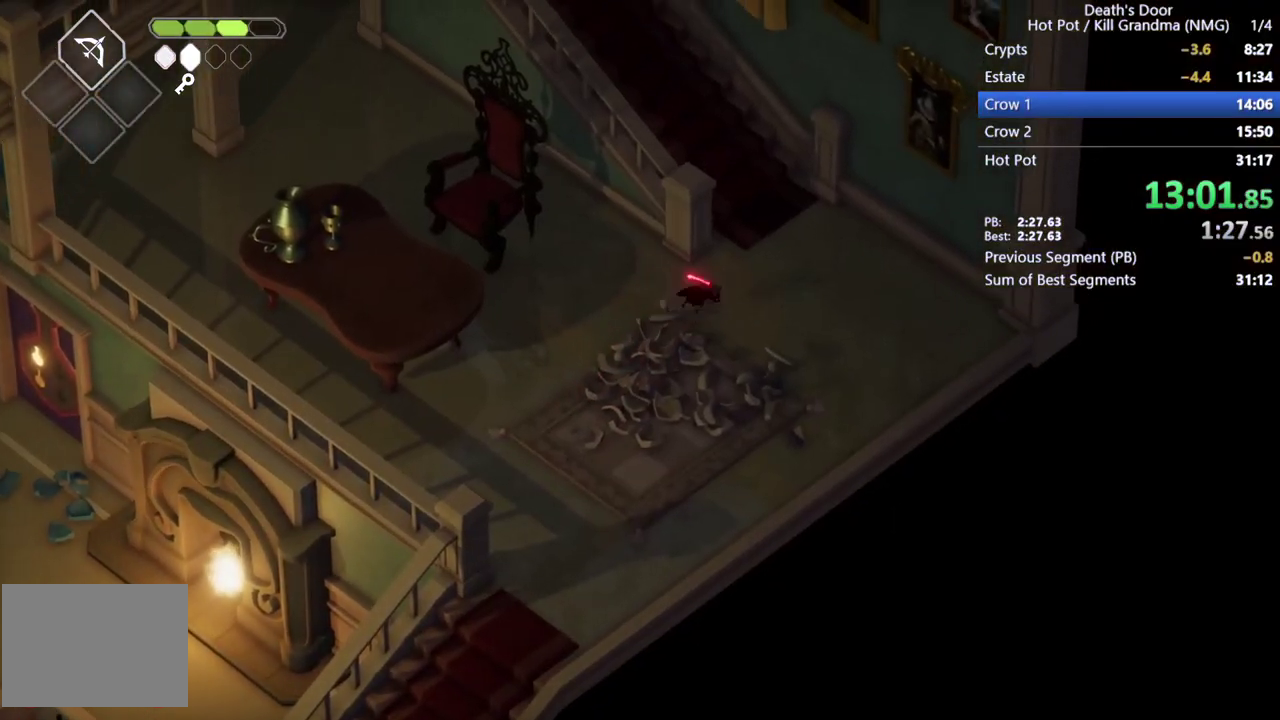
{"buttons": [], "left_stick": "up-left", "events": [[100, "CROSS", "up"], [133, "left_stick", "up"], [167, "CROSS", "down"], [267, "CROSS", "up"], [267, "left_stick", "up-left"], [367, "CROSS", "down"], [467, "CROSS", "up"]]}
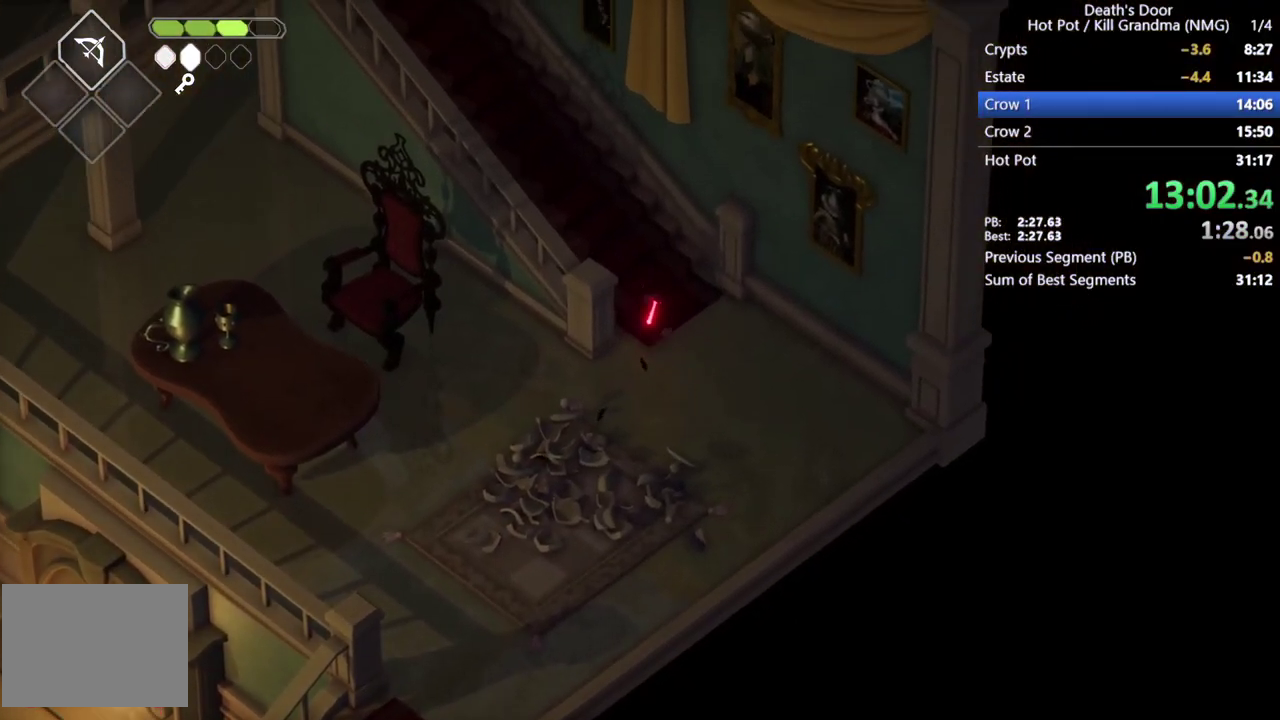
{"buttons": ["CROSS"], "left_stick": "up-left", "events": [[67, "CROSS", "down"], [167, "CROSS", "up"], [267, "CROSS", "down"], [333, "CROSS", "up"], [467, "CROSS", "down"]]}
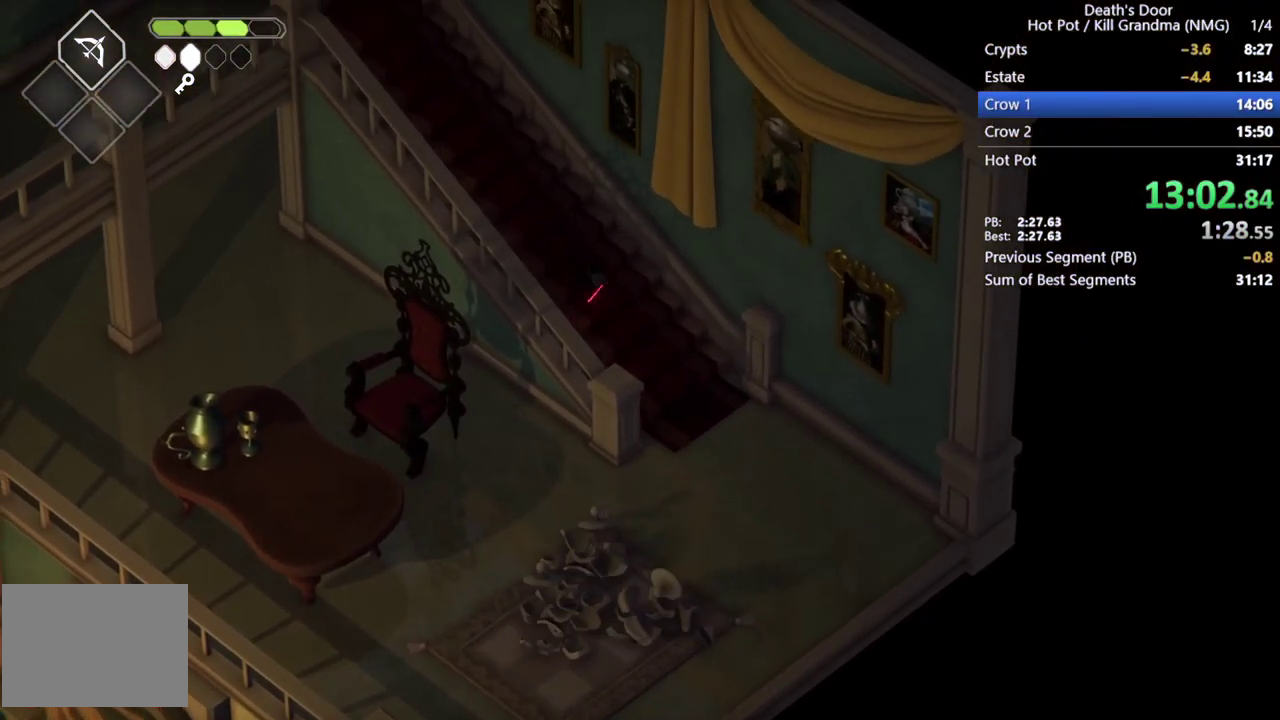
{"buttons": [], "left_stick": "up-left", "events": [[67, "CROSS", "up"], [167, "CROSS", "down"], [233, "CROSS", "up"], [367, "CROSS", "down"], [433, "CROSS", "up"]]}
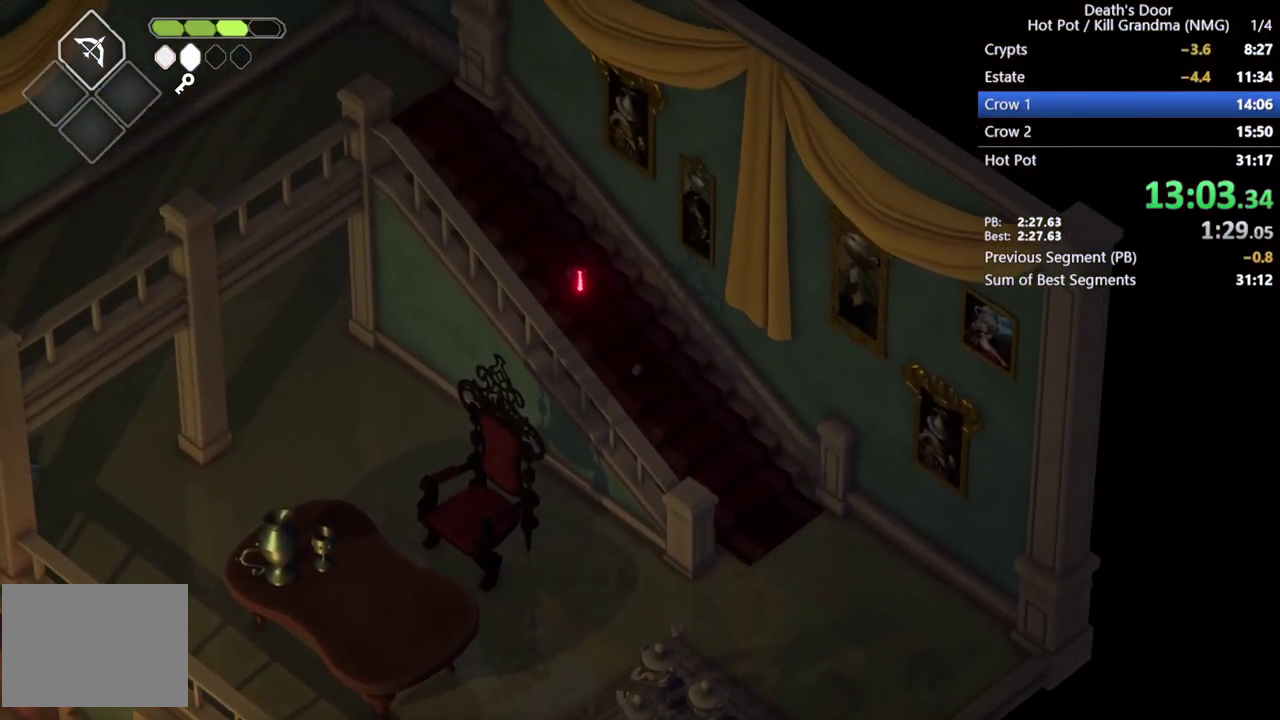
{"buttons": ["CROSS"], "left_stick": "up-left", "events": [[33, "CROSS", "down"], [133, "CROSS", "up"], [233, "CROSS", "down"], [333, "CROSS", "up"], [433, "CROSS", "down"]]}
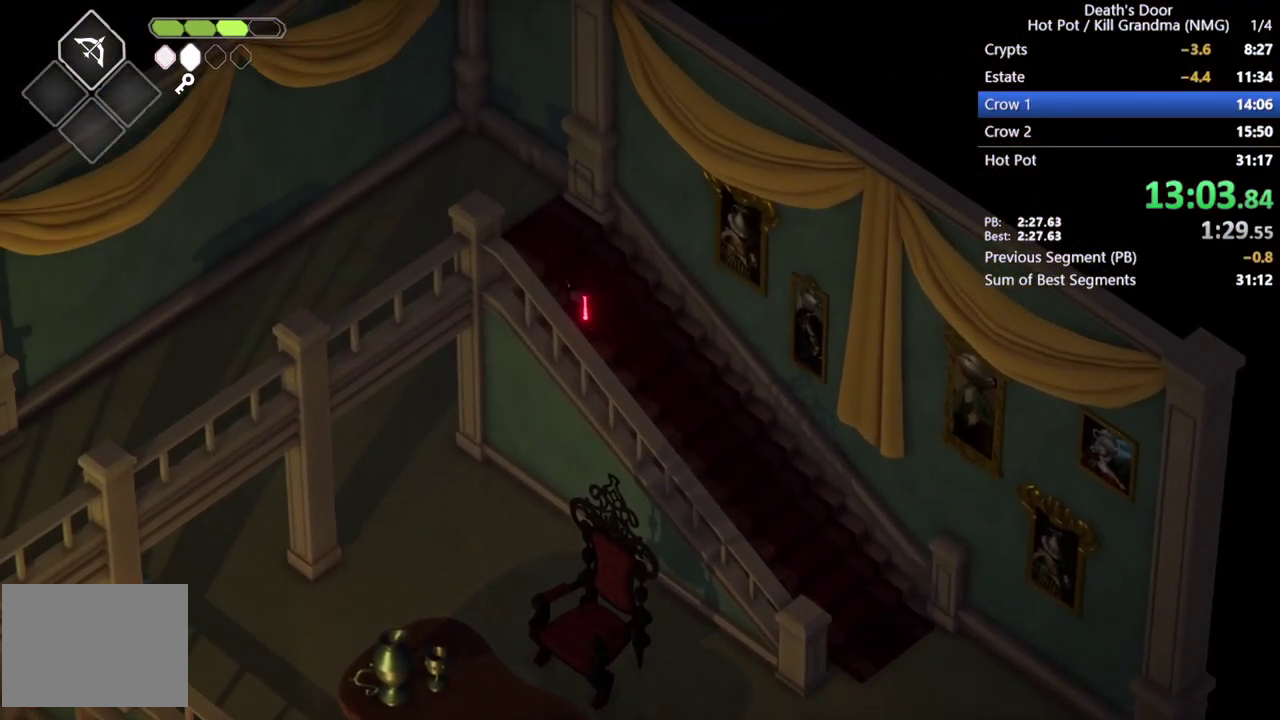
{"buttons": [], "left_stick": "up-left", "events": [[33, "CROSS", "up"]]}
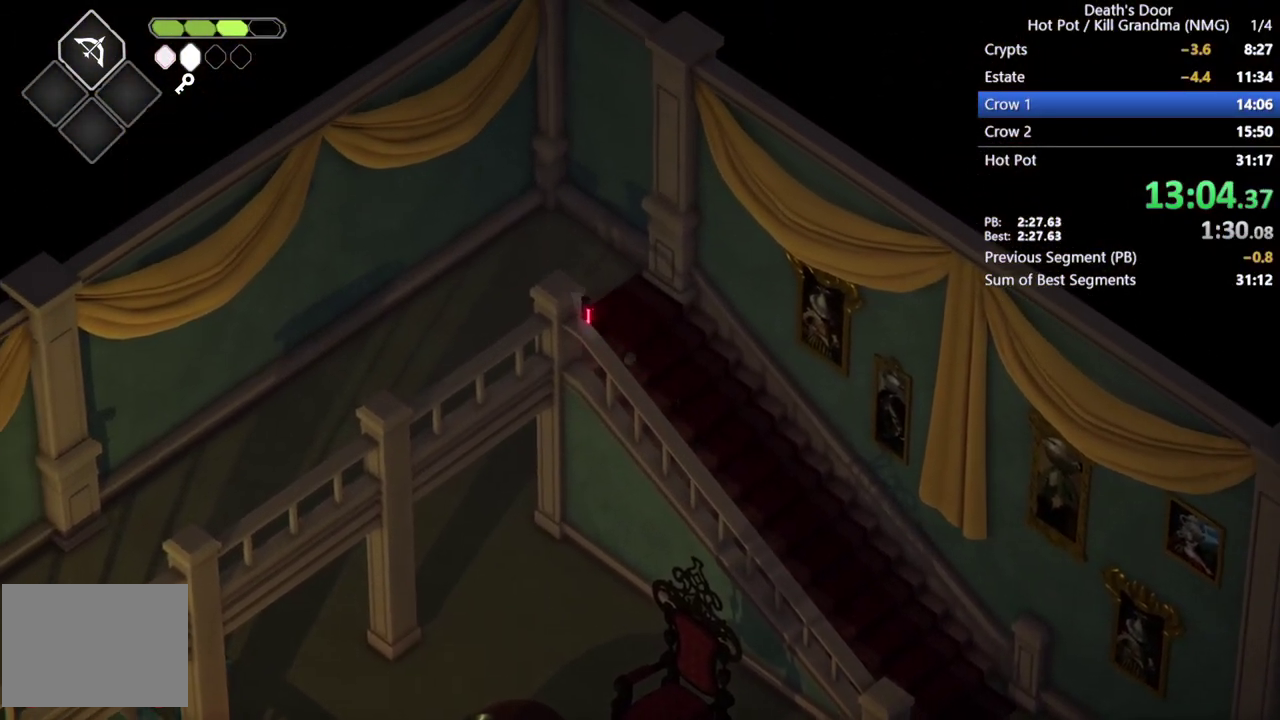
{"buttons": [], "left_stick": "down-left", "events": [[133, "left_stick", "left"], [200, "CROSS", "down"], [200, "left_stick", "down-left"], [267, "CROSS", "up"], [367, "CROSS", "down"], [433, "CROSS", "up"]]}
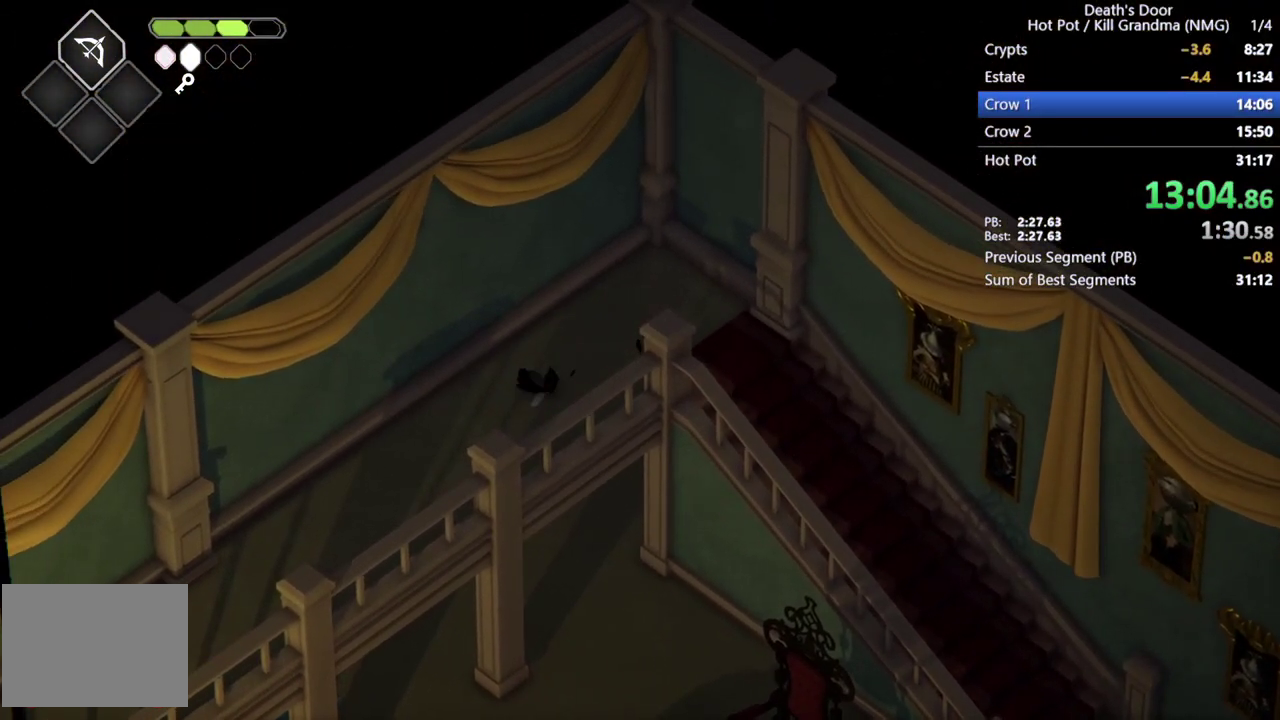
{"buttons": [], "left_stick": "down-left", "events": [[33, "CROSS", "down"], [133, "CROSS", "up"], [200, "CROSS", "down"], [300, "CROSS", "up"], [400, "CROSS", "down"], [467, "CROSS", "up"]]}
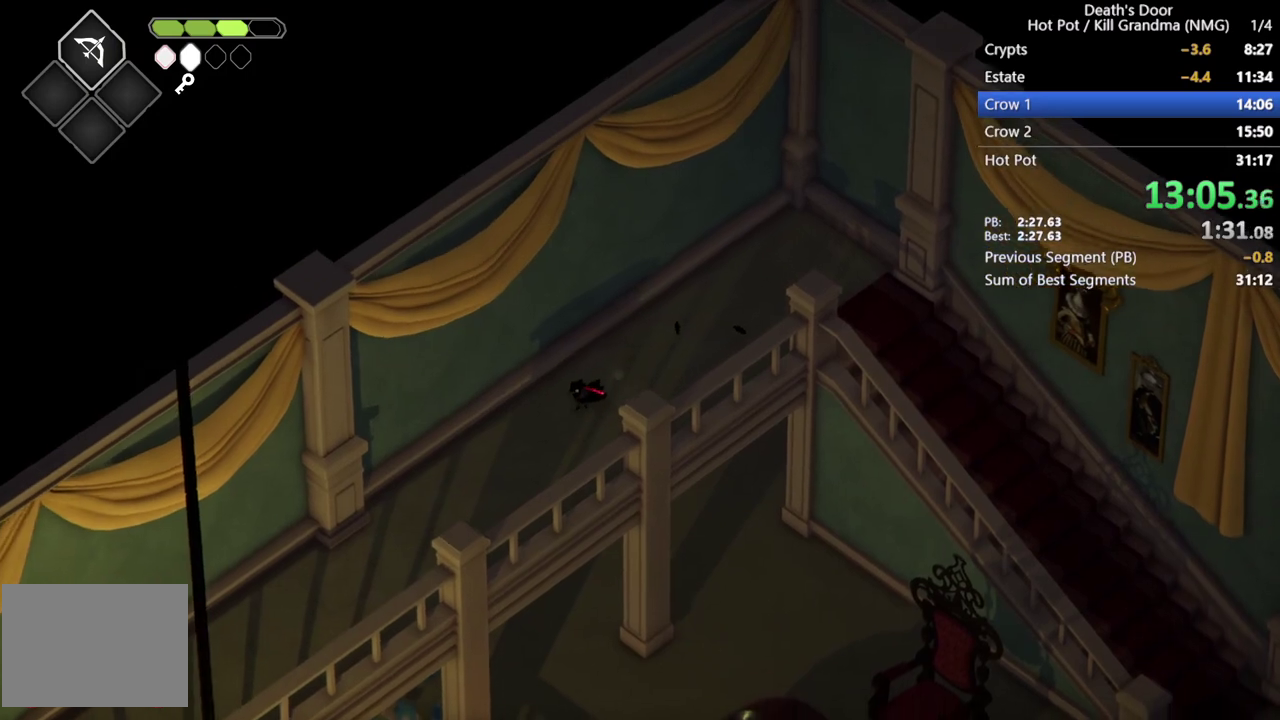
{"buttons": ["CROSS"], "left_stick": "down-left", "events": [[67, "CROSS", "down"], [167, "CROSS", "up"], [267, "CROSS", "down"], [333, "CROSS", "up"], [433, "CROSS", "down"]]}
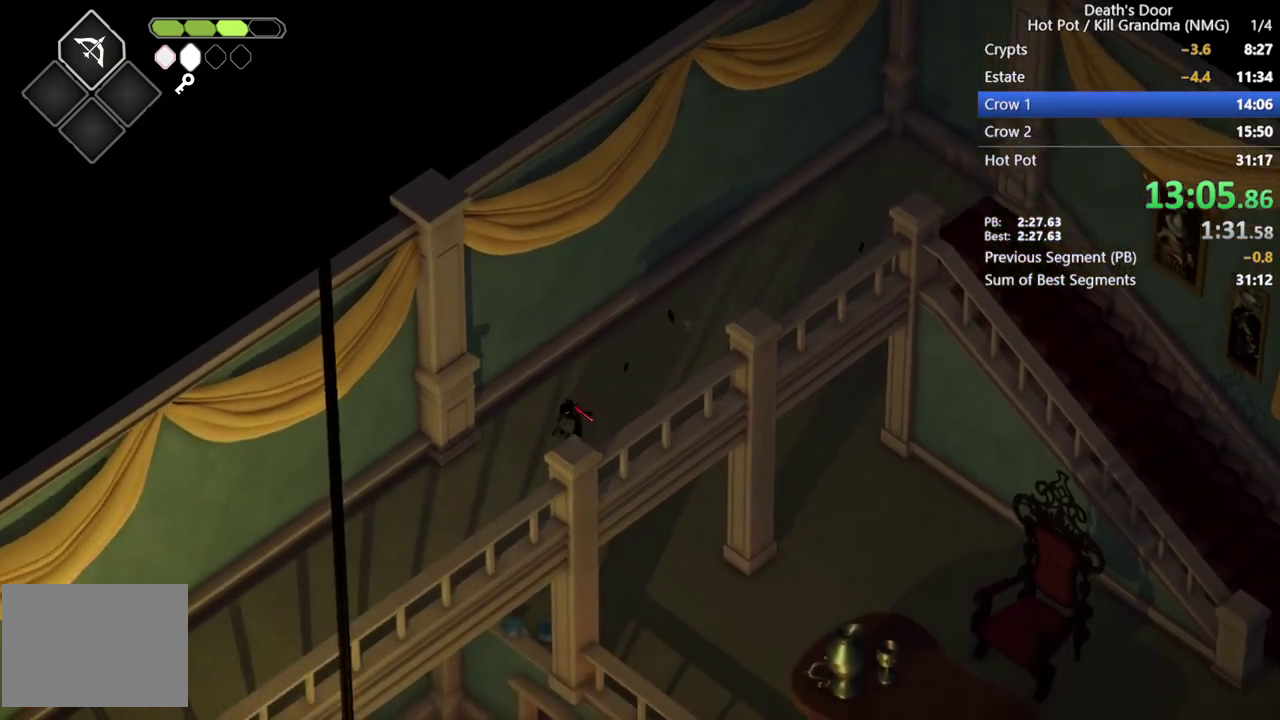
{"buttons": ["CROSS"], "left_stick": "down-left", "events": [[33, "CROSS", "up"], [133, "CROSS", "down"], [233, "CROSS", "up"], [300, "CROSS", "down"], [400, "CROSS", "up"], [467, "CROSS", "down"]]}
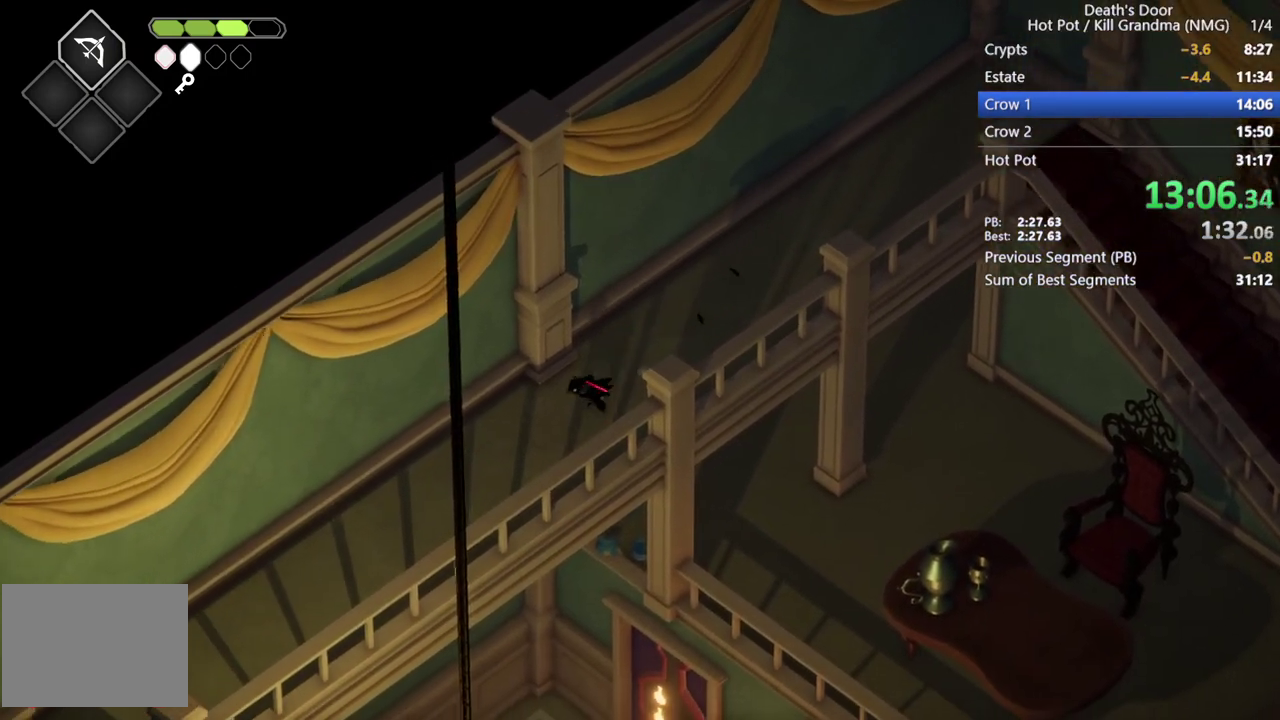
{"buttons": [], "left_stick": "down-left", "events": [[67, "CROSS", "up"], [167, "CROSS", "down"], [267, "CROSS", "up"], [367, "CROSS", "down"], [467, "CROSS", "up"]]}
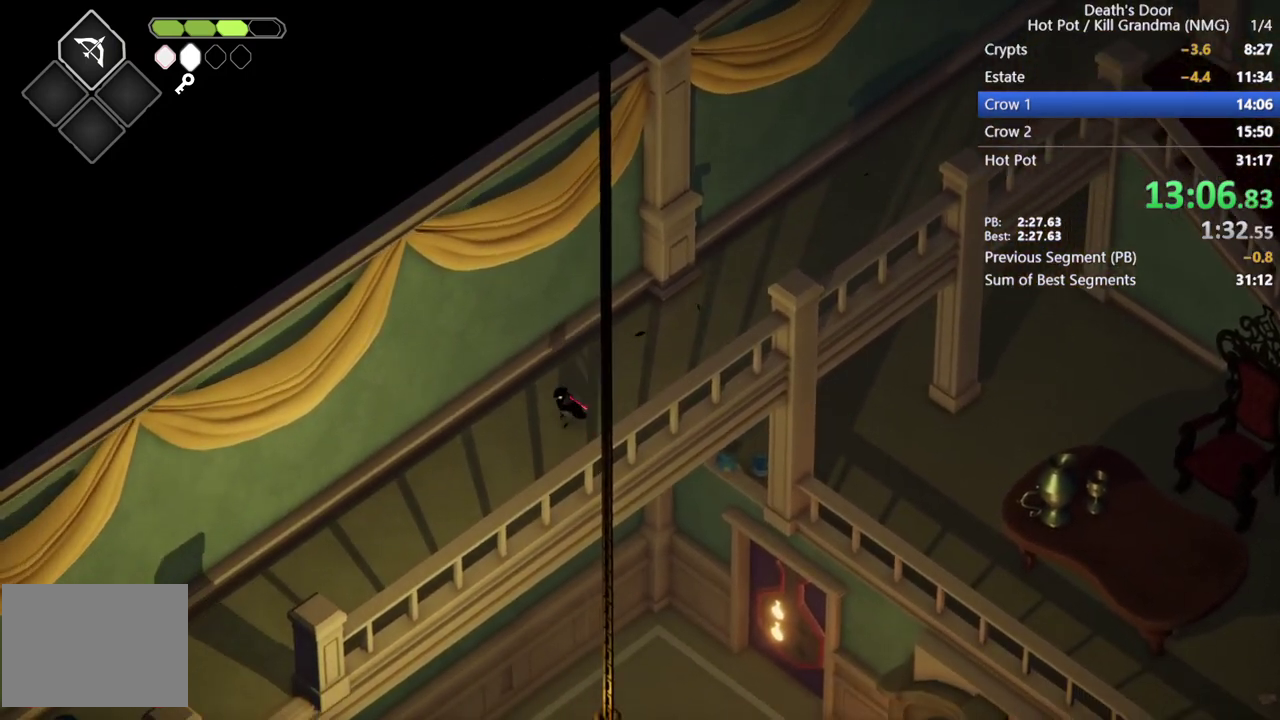
{"buttons": [], "left_stick": "down-left", "events": [[67, "CROSS", "down"], [167, "CROSS", "up"], [233, "CROSS", "down"], [300, "CROSS", "up"], [400, "CROSS", "down"], [500, "CROSS", "up"]]}
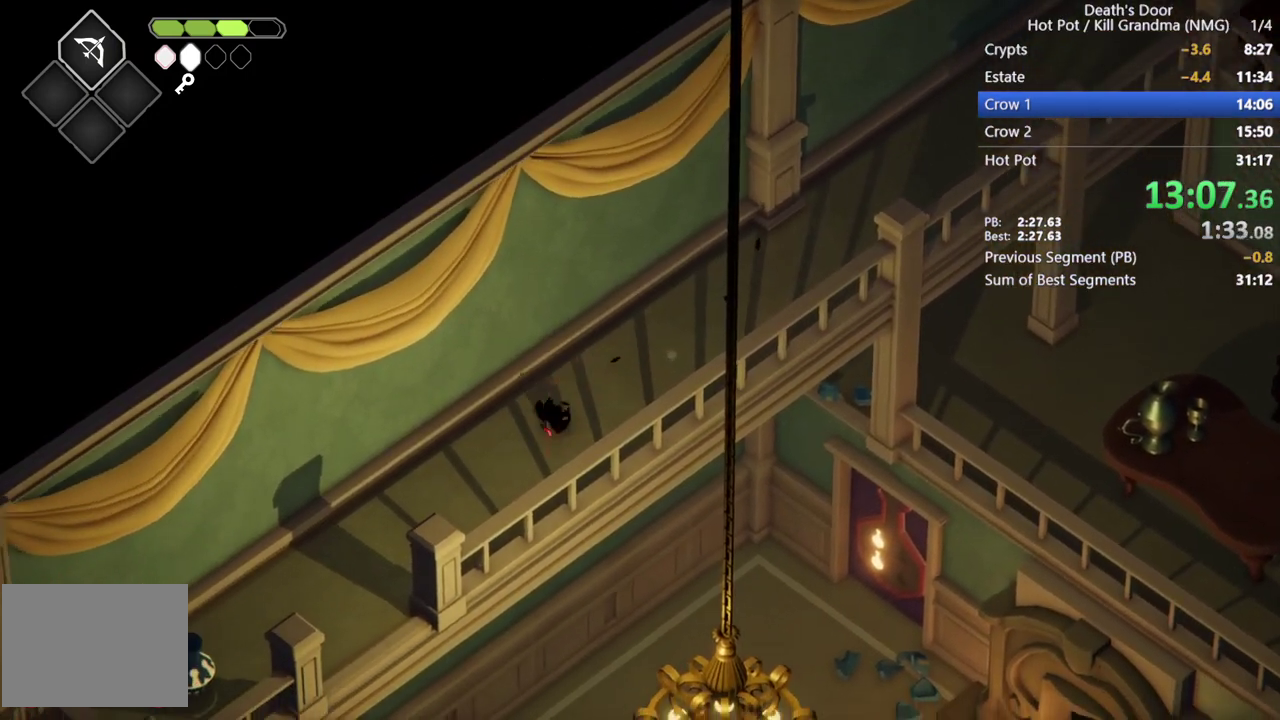
{"buttons": ["CROSS"], "left_stick": "down-left", "events": [[100, "CROSS", "down"], [200, "CROSS", "up"], [300, "CROSS", "down"], [367, "CROSS", "up"], [433, "CROSS", "down"]]}
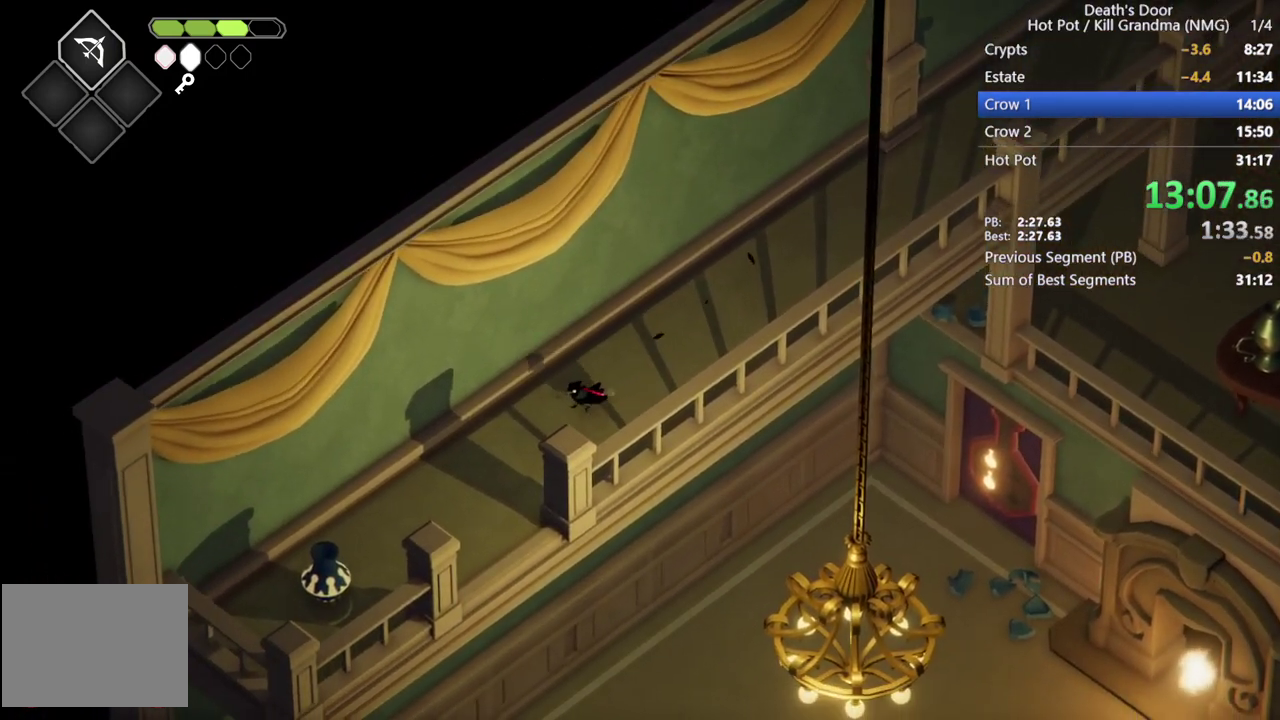
{"buttons": [], "left_stick": "down-left", "events": [[33, "CROSS", "up"], [100, "CROSS", "down"], [200, "CROSS", "up"], [367, "SQUARE", "down"], [500, "SQUARE", "up"]]}
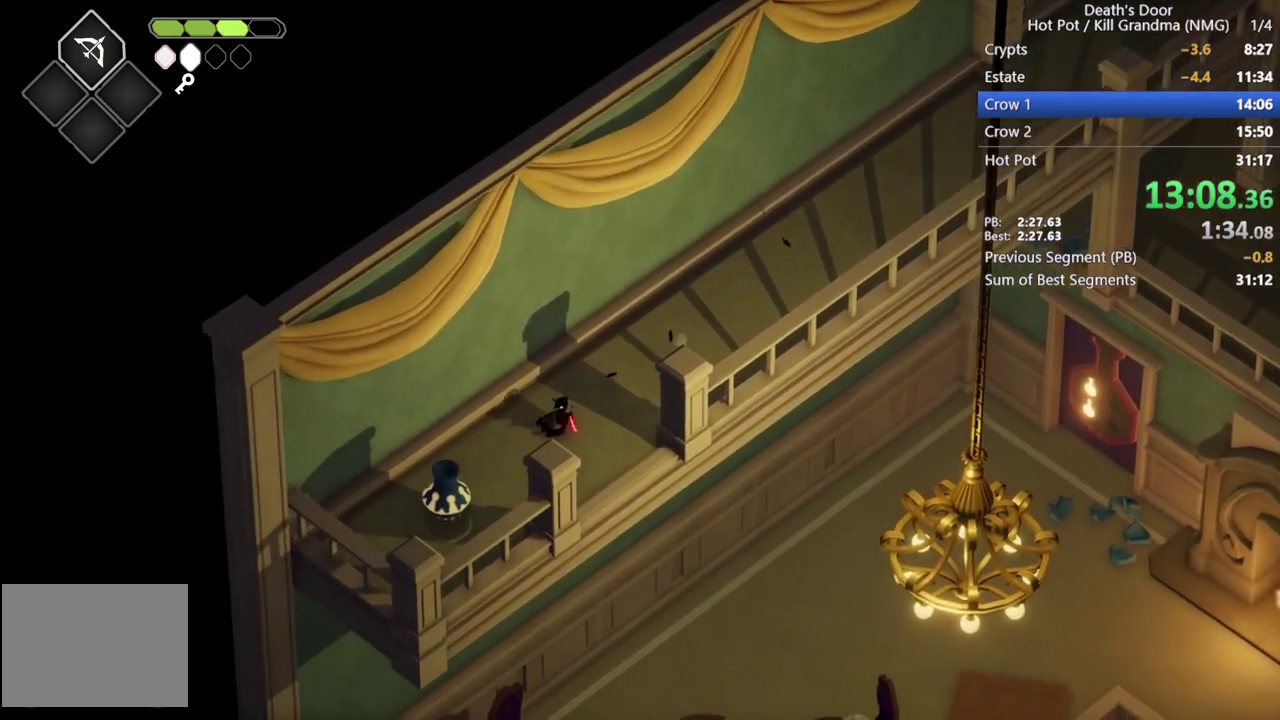
{"buttons": [], "left_stick": "down-right", "events": [[67, "SQUARE", "down"], [167, "SQUARE", "up"], [300, "left_stick", "down-right"], [367, "CROSS", "down"], [467, "CROSS", "up"]]}
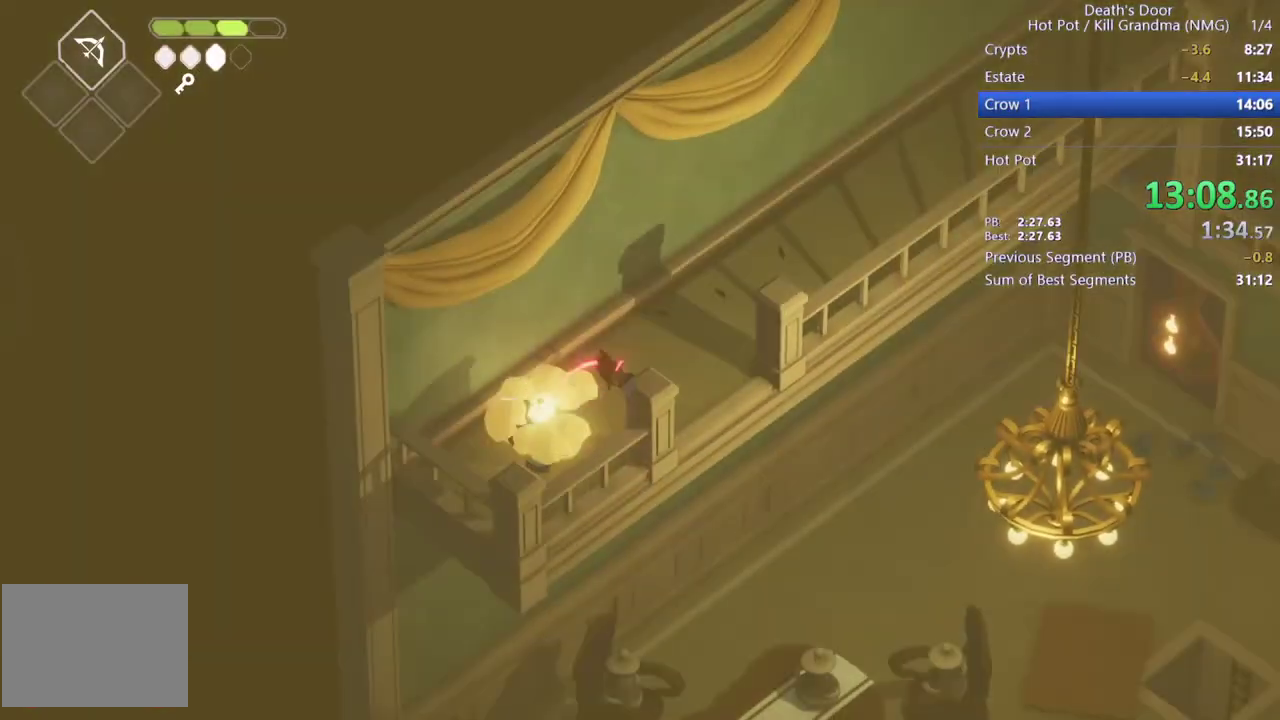
{"buttons": [], "left_stick": "down-left", "events": [[233, "left_stick", "right"], [400, "left_stick", "left"], [467, "left_stick", "down-left"]]}
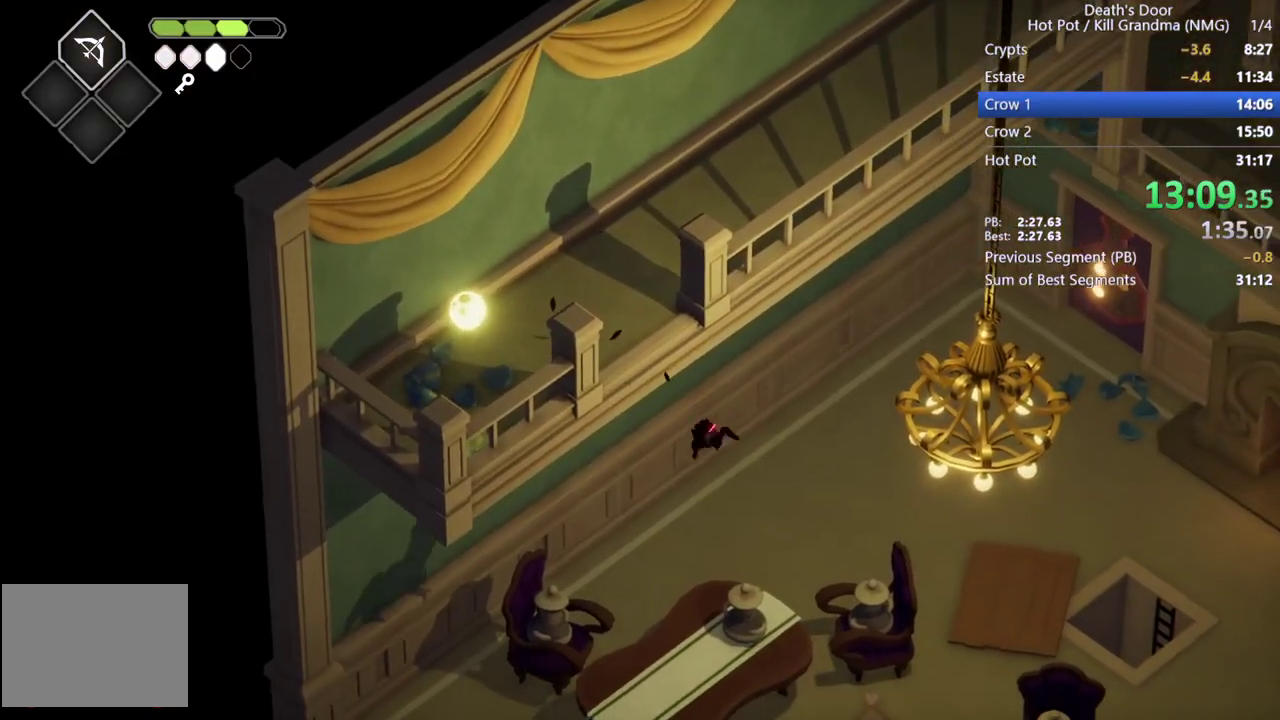
{"buttons": ["CIRCLE", "L2"], "left_stick": "down-right", "events": [[100, "left_stick", "down"], [267, "left_stick", "center"], [433, "L2", "down"], [433, "left_stick", "down-right"], [467, "CIRCLE", "down"]]}
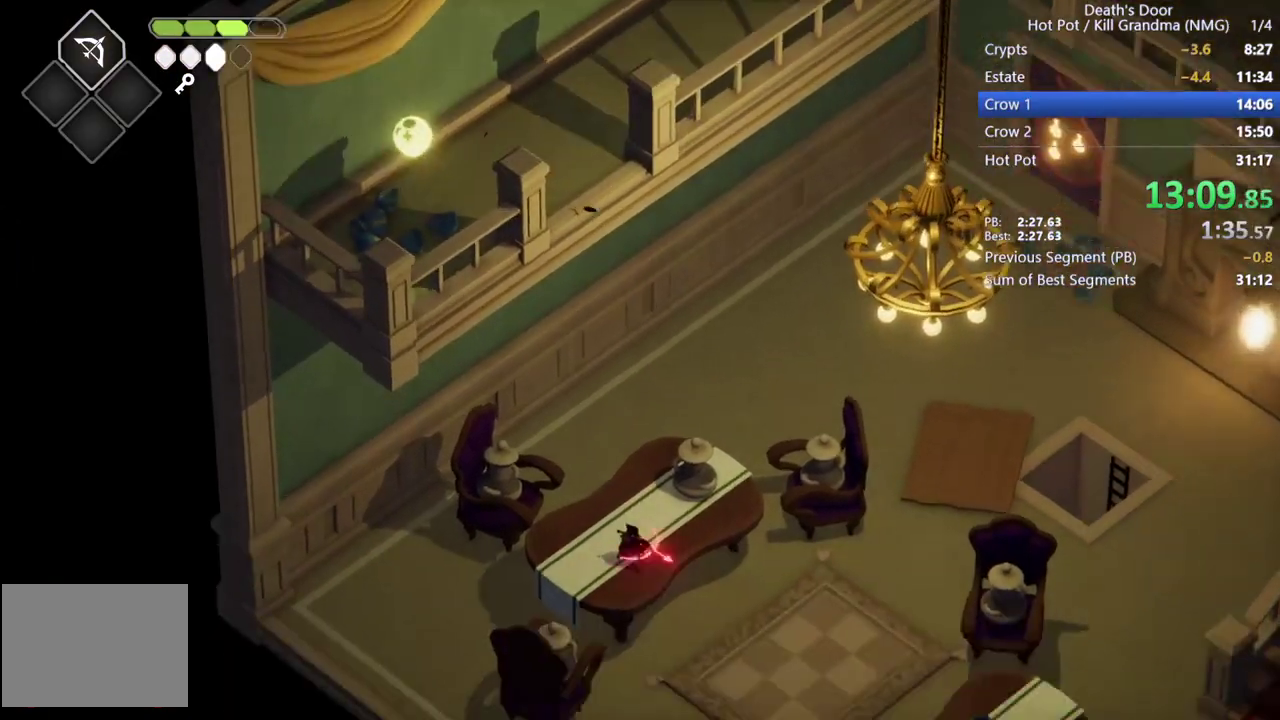
{"buttons": ["CROSS"], "left_stick": "up-right", "events": [[267, "CIRCLE", "up"], [300, "left_stick", "up-right"], [333, "L2", "up"], [467, "CROSS", "down"]]}
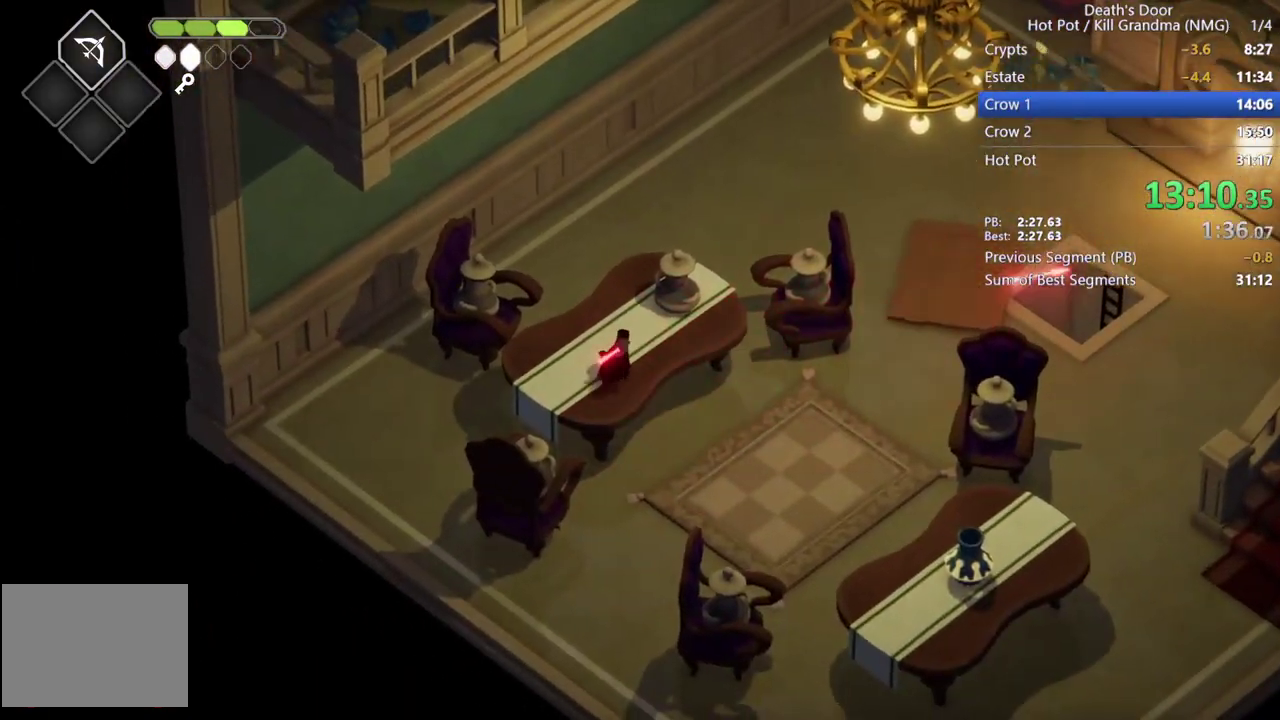
{"buttons": [], "left_stick": "down-left", "events": [[133, "CROSS", "up"], [267, "left_stick", "right"], [400, "left_stick", "down-left"]]}
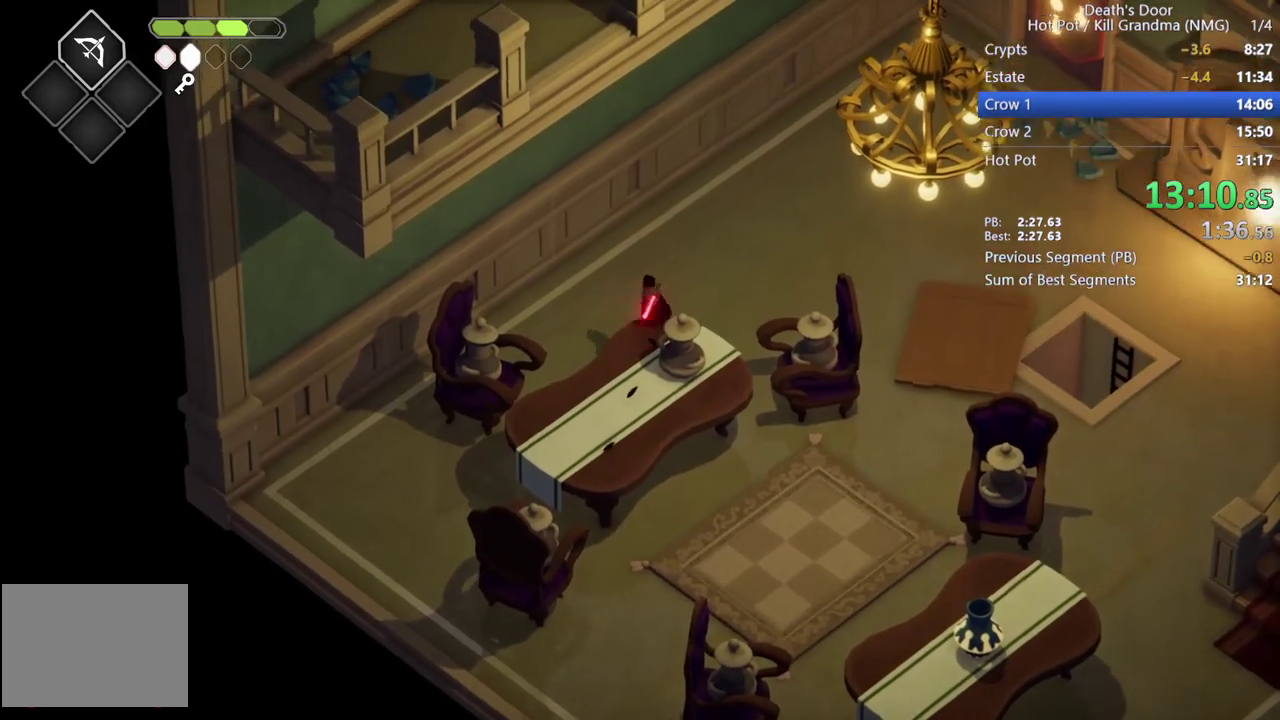
{"buttons": ["CIRCLE", "L2"], "left_stick": "down-right", "events": [[167, "left_stick", "down"], [233, "L2", "down"], [233, "left_stick", "down-right"], [267, "CIRCLE", "down"]]}
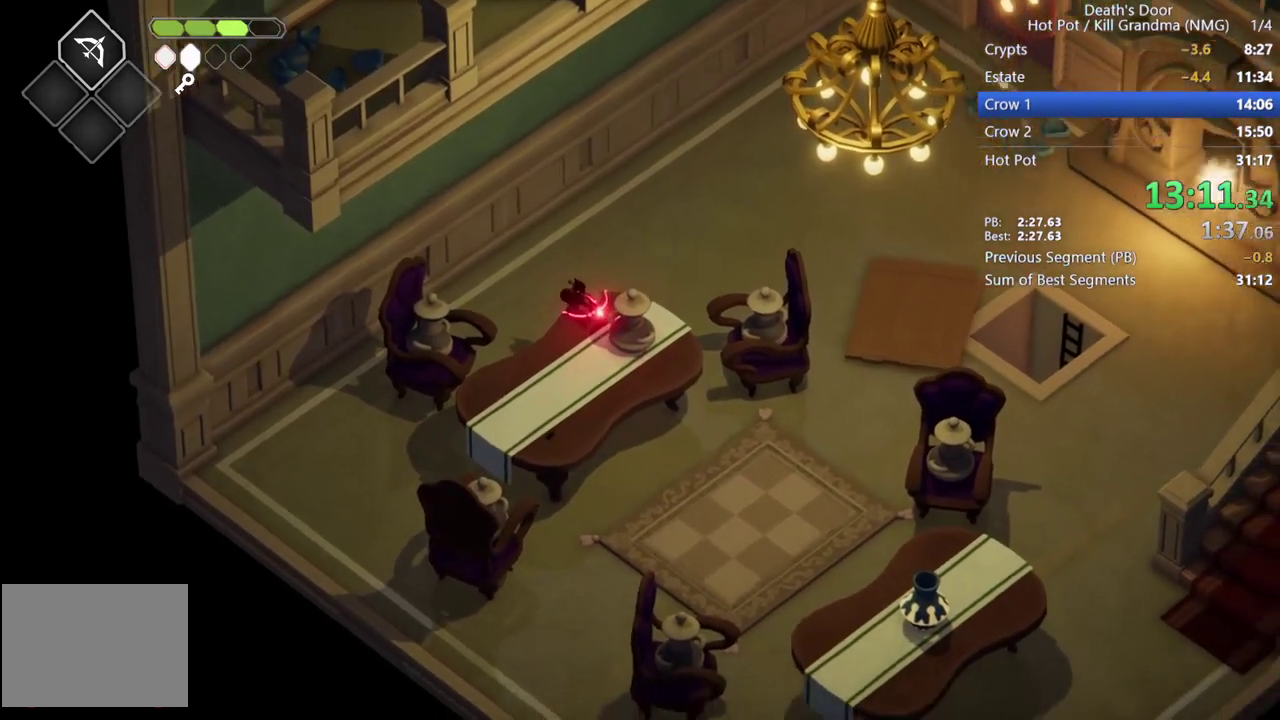
{"buttons": ["L2"], "left_stick": "down-right", "events": [[67, "CIRCLE", "up"], [167, "CIRCLE", "down"], [500, "CIRCLE", "up"]]}
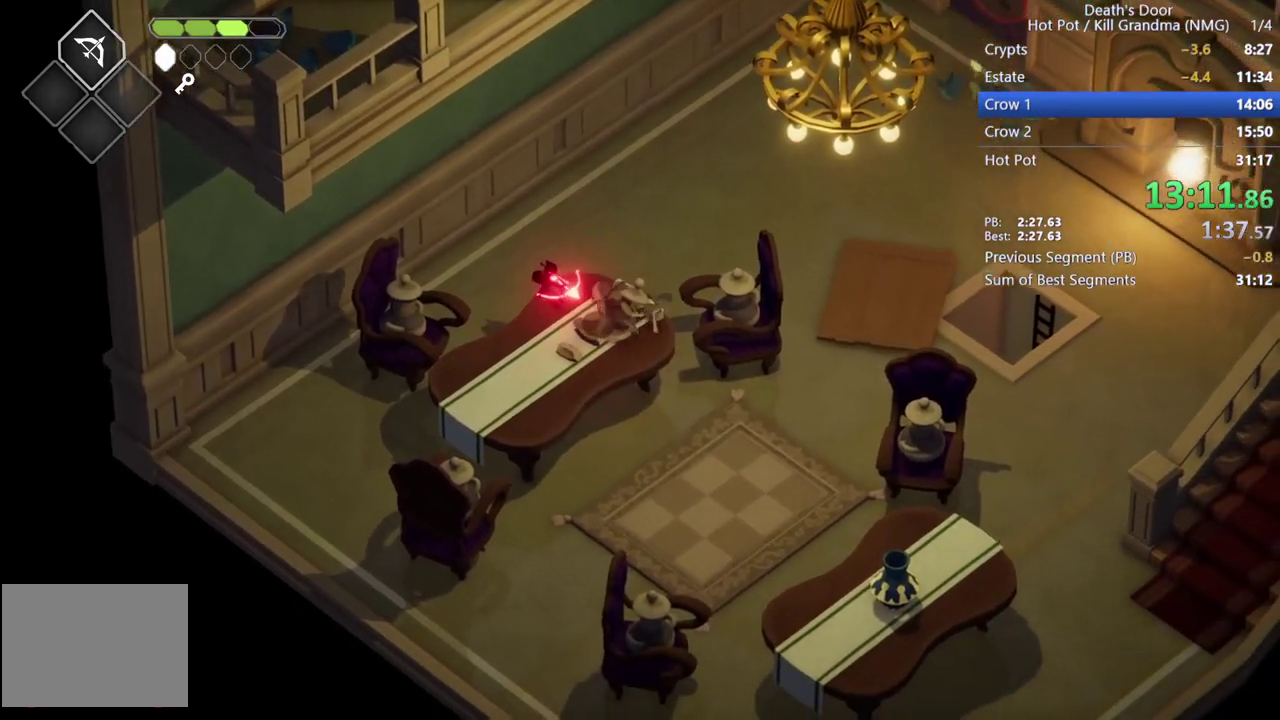
{"buttons": [], "left_stick": "up-right", "events": [[67, "L2", "up"], [133, "left_stick", "up-right"], [167, "CROSS", "down"], [333, "CROSS", "up"]]}
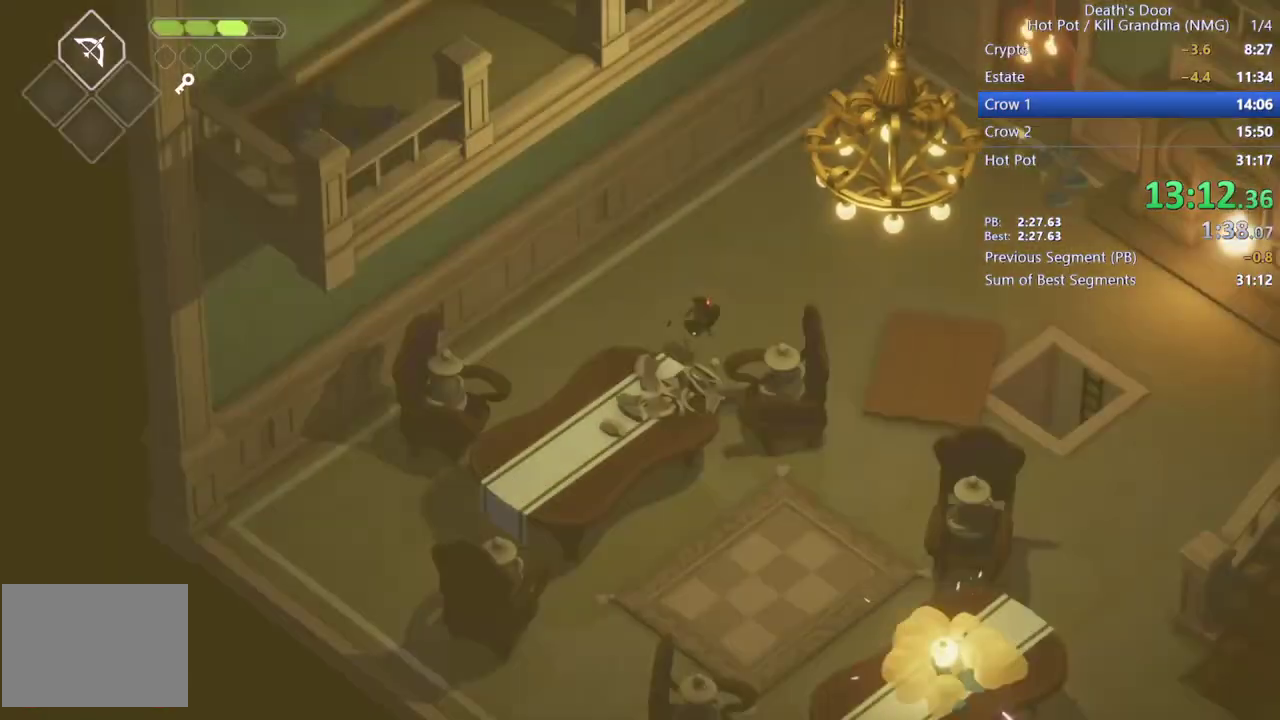
{"buttons": [], "left_stick": "up-right", "events": []}
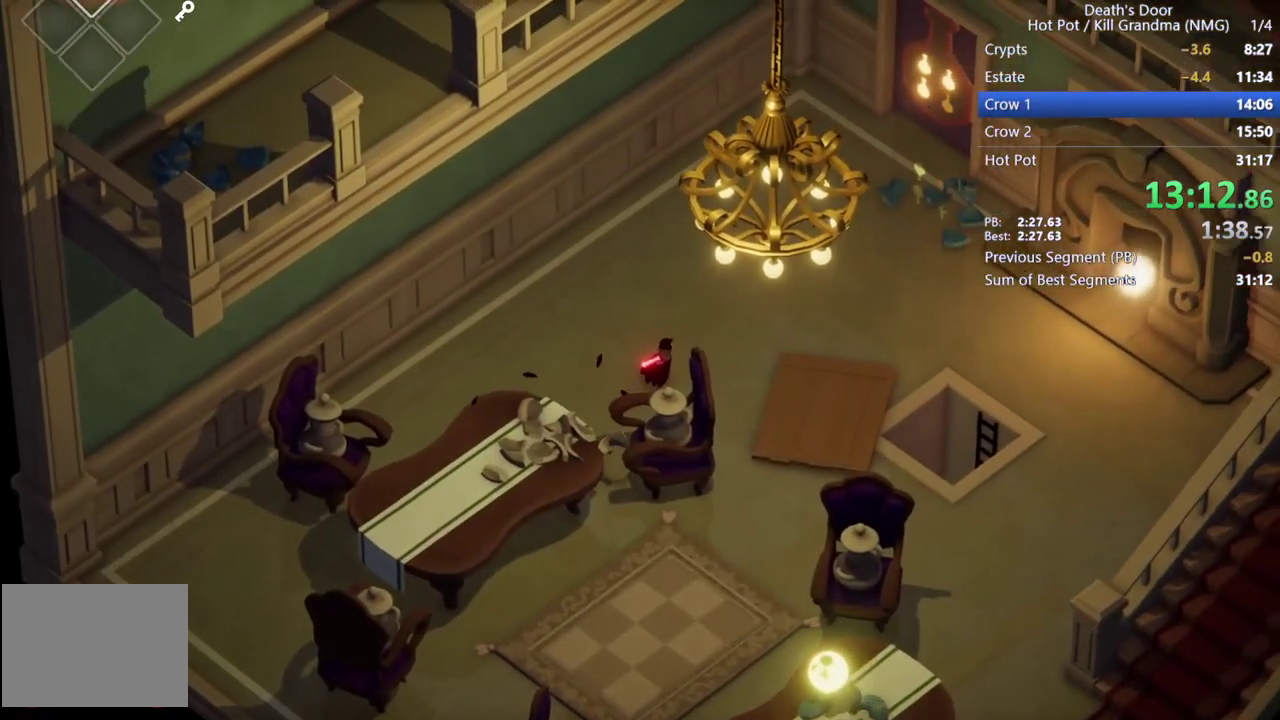
{"buttons": [], "left_stick": "up-right", "events": [[200, "CROSS", "down"], [333, "CROSS", "up"], [400, "CROSS", "down"], [500, "CROSS", "up"]]}
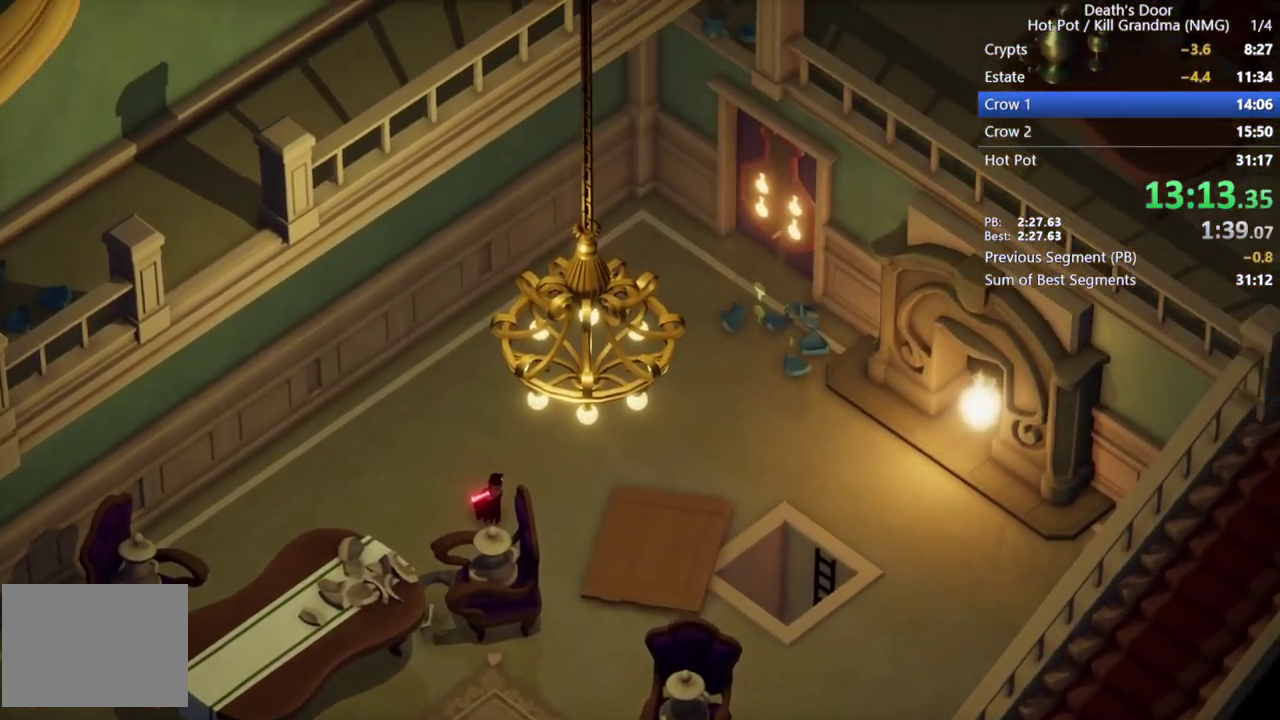
{"buttons": ["CROSS"], "left_stick": "up-right", "events": [[100, "CROSS", "down"], [167, "CROSS", "up"], [267, "CROSS", "down"], [333, "CROSS", "up"], [433, "CROSS", "down"]]}
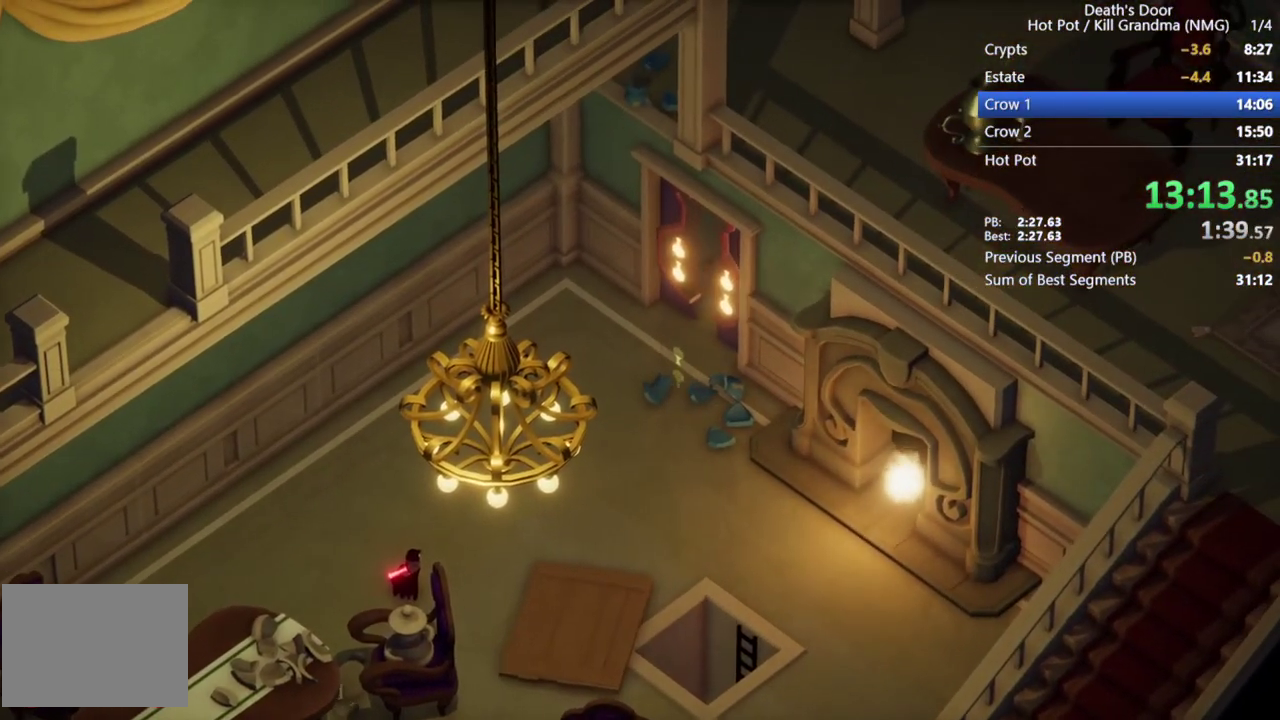
{"buttons": ["CROSS"], "left_stick": "up-right", "events": [[33, "CROSS", "up"], [133, "CROSS", "down"], [233, "CROSS", "up"], [300, "CROSS", "down"], [400, "CROSS", "up"], [500, "CROSS", "down"]]}
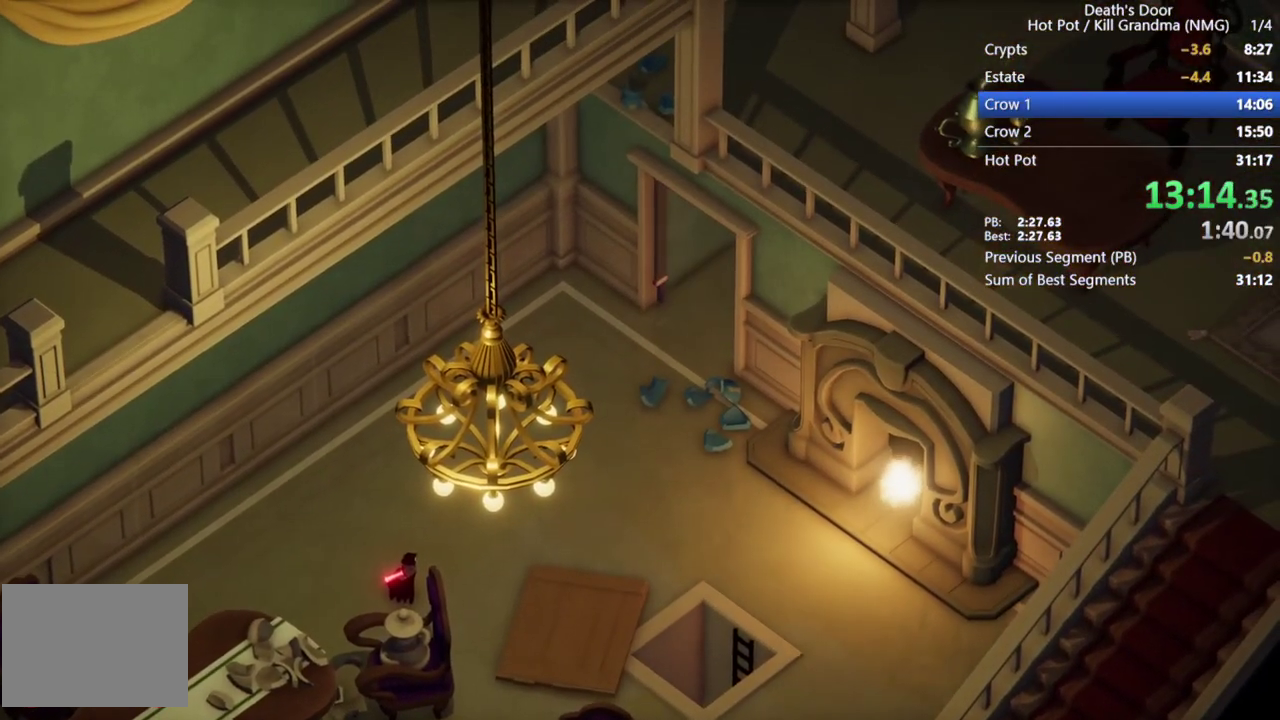
{"buttons": [], "left_stick": "up-right", "events": [[100, "CROSS", "up"], [200, "CROSS", "down"], [267, "CROSS", "up"], [367, "CROSS", "down"], [500, "CROSS", "up"]]}